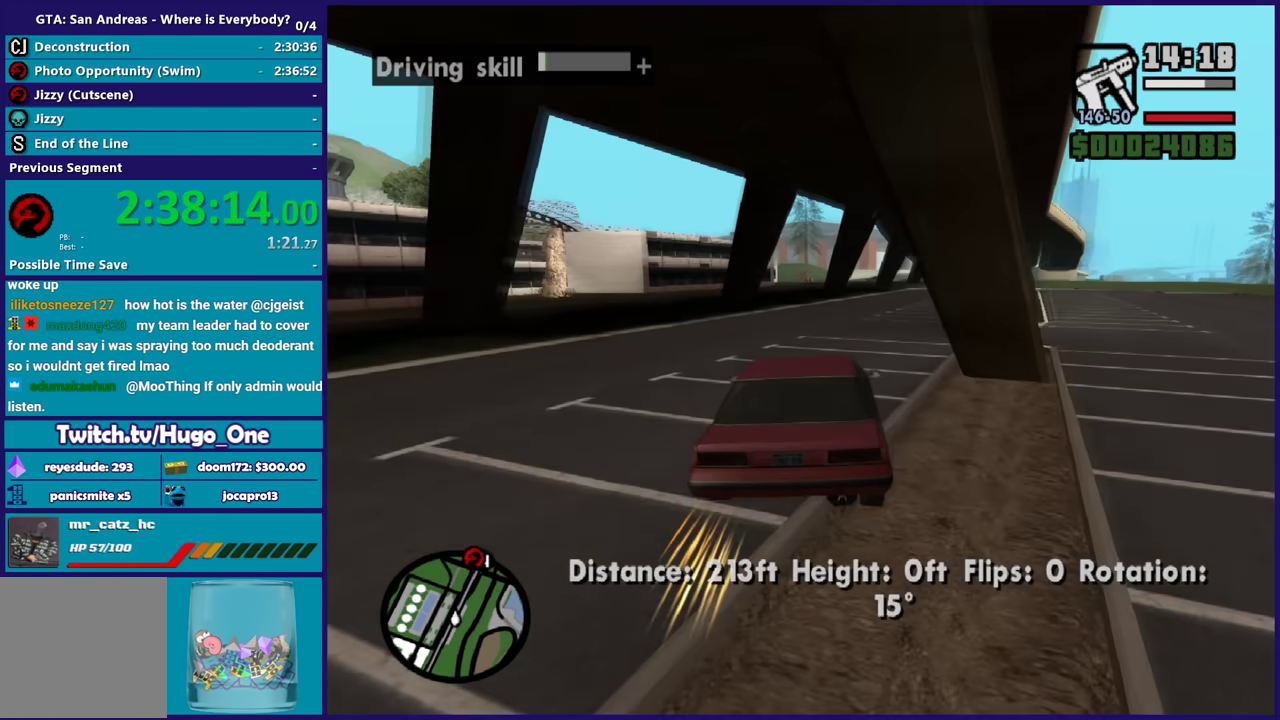
Gameplay with a controller (Xbox layout); each line is a JSON object with the inputs held at the frame after it. "events" lists button and stick changes between this image and that frame as [ms after this image, input, new state], when the widget could be followed in between.
{"buttons": ["R2"], "left_stick": "down-right", "right_stick": "center", "events": [[67, "left_stick", "down-right"], [233, "left_stick", "center"], [334, "left_stick", "down-right"]]}
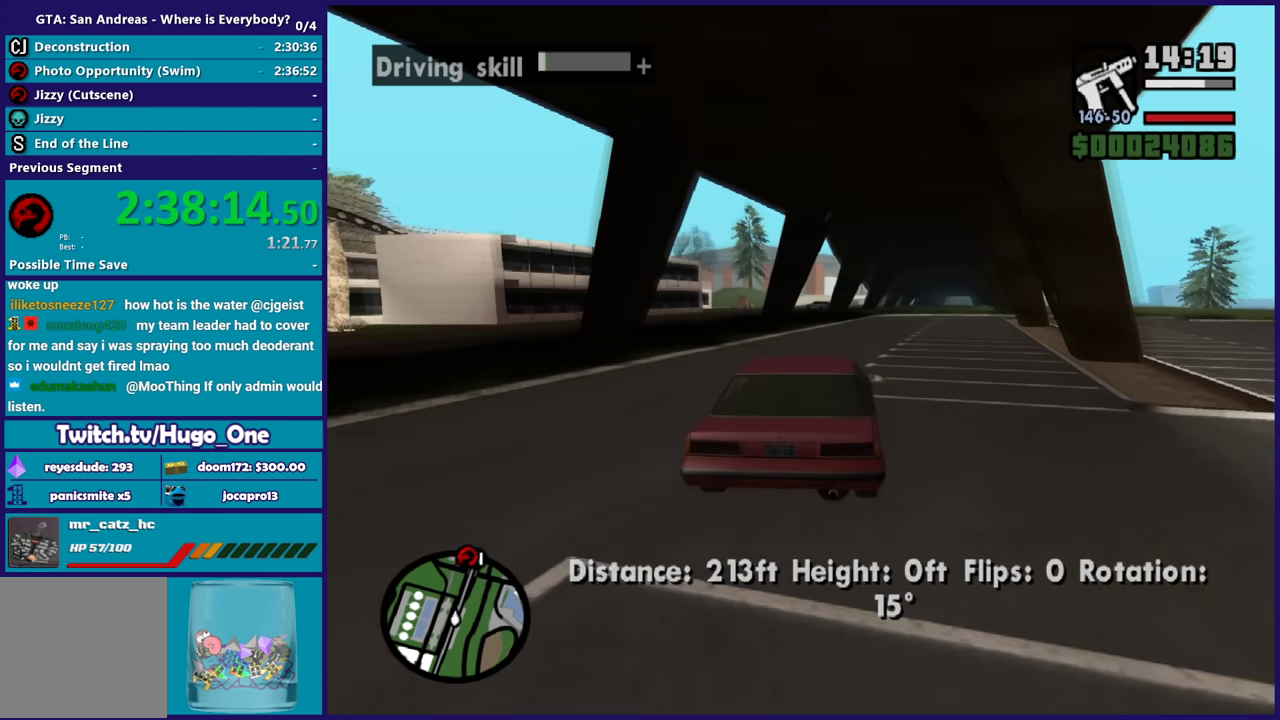
{"buttons": ["R2"], "left_stick": "center", "right_stick": "down", "events": [[34, "left_stick", "center"], [167, "left_stick", "down-right"], [201, "right_stick", "down"], [434, "left_stick", "center"]]}
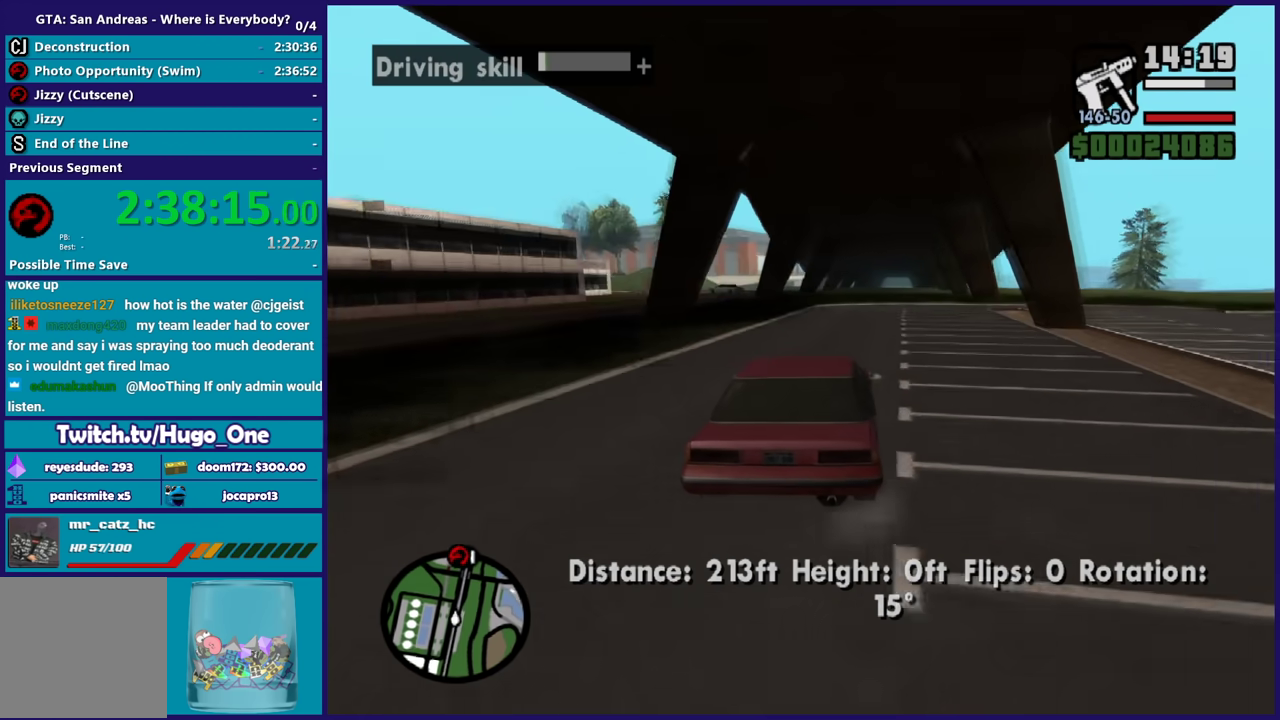
{"buttons": ["R2"], "left_stick": "down-right", "right_stick": "center", "events": [[67, "left_stick", "down-right"], [200, "left_stick", "center"], [200, "right_stick", "center"], [300, "right_stick", "down-left"], [334, "left_stick", "up-left"], [467, "left_stick", "down-right"], [467, "right_stick", "center"]]}
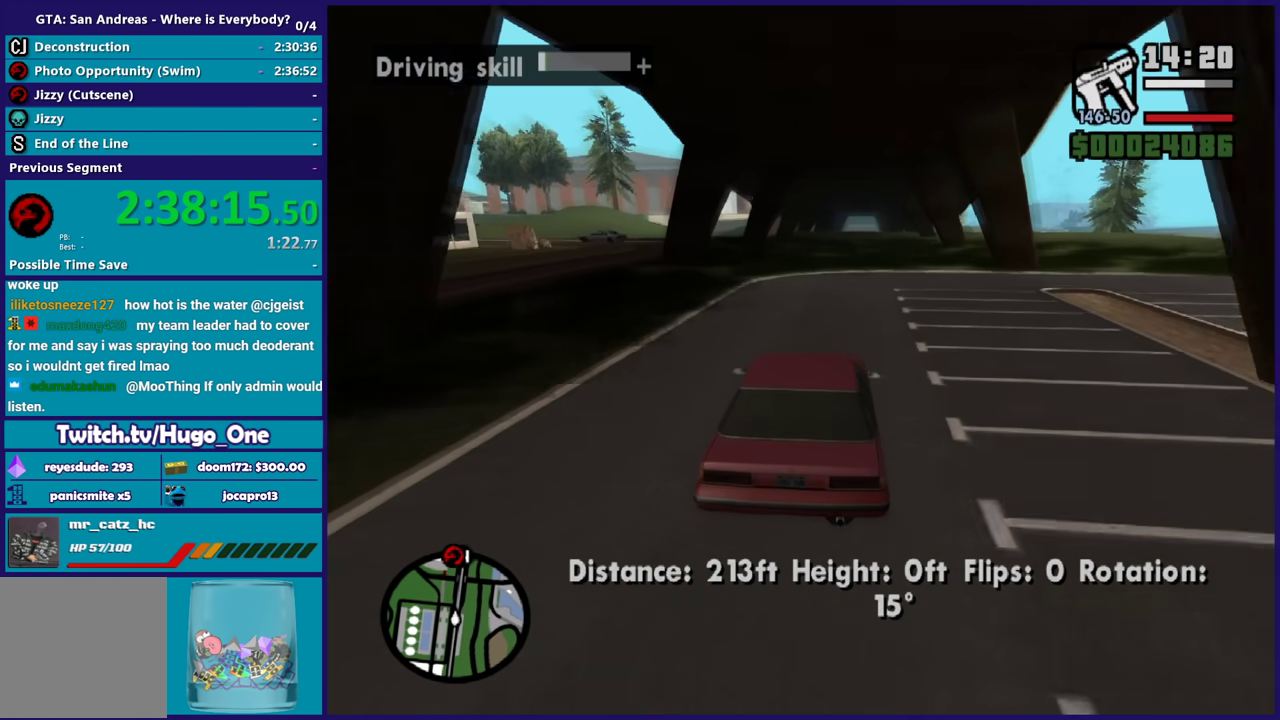
{"buttons": ["R2"], "left_stick": "center", "right_stick": "up-right", "events": [[67, "left_stick", "center"], [67, "right_stick", "down-left"], [201, "right_stick", "up-right"], [267, "right_stick", "down-left"], [334, "left_stick", "right"], [401, "left_stick", "down-right"], [434, "right_stick", "up-right"], [468, "left_stick", "center"]]}
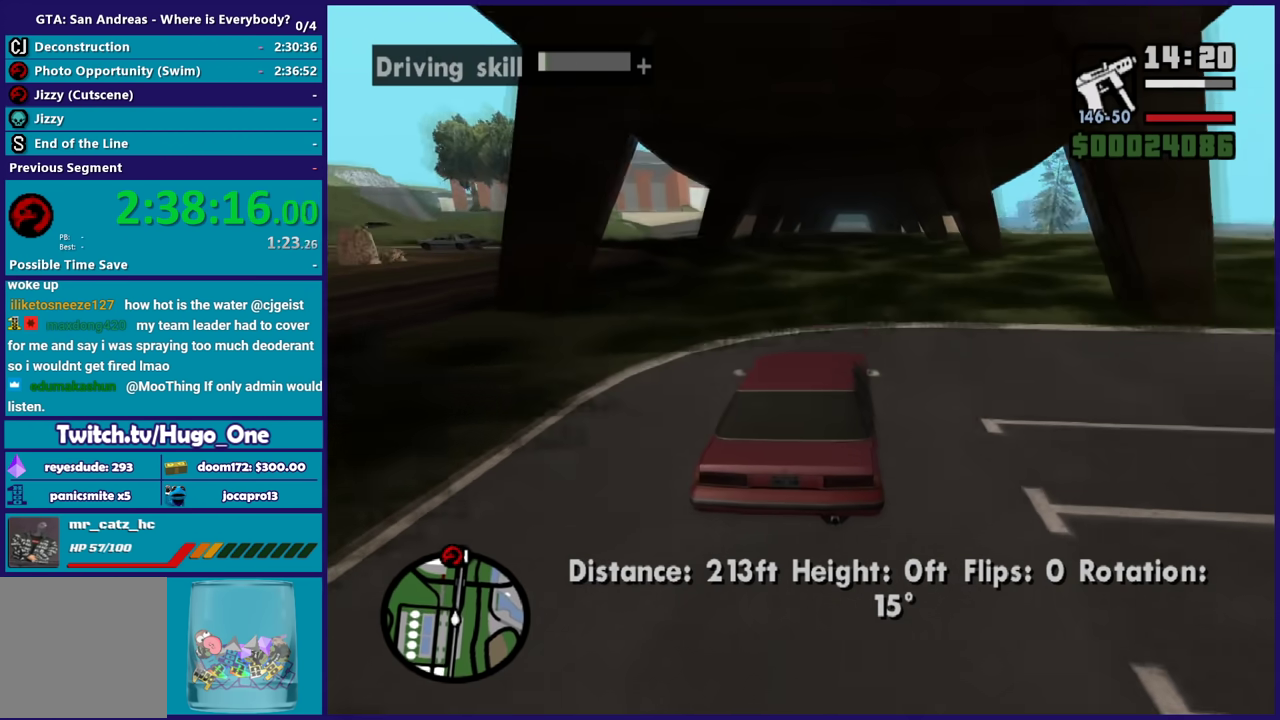
{"buttons": ["R2"], "left_stick": "center", "right_stick": "center", "events": [[67, "right_stick", "down-left"], [200, "right_stick", "up-right"], [267, "right_stick", "center"], [300, "left_stick", "up-left"], [434, "left_stick", "center"]]}
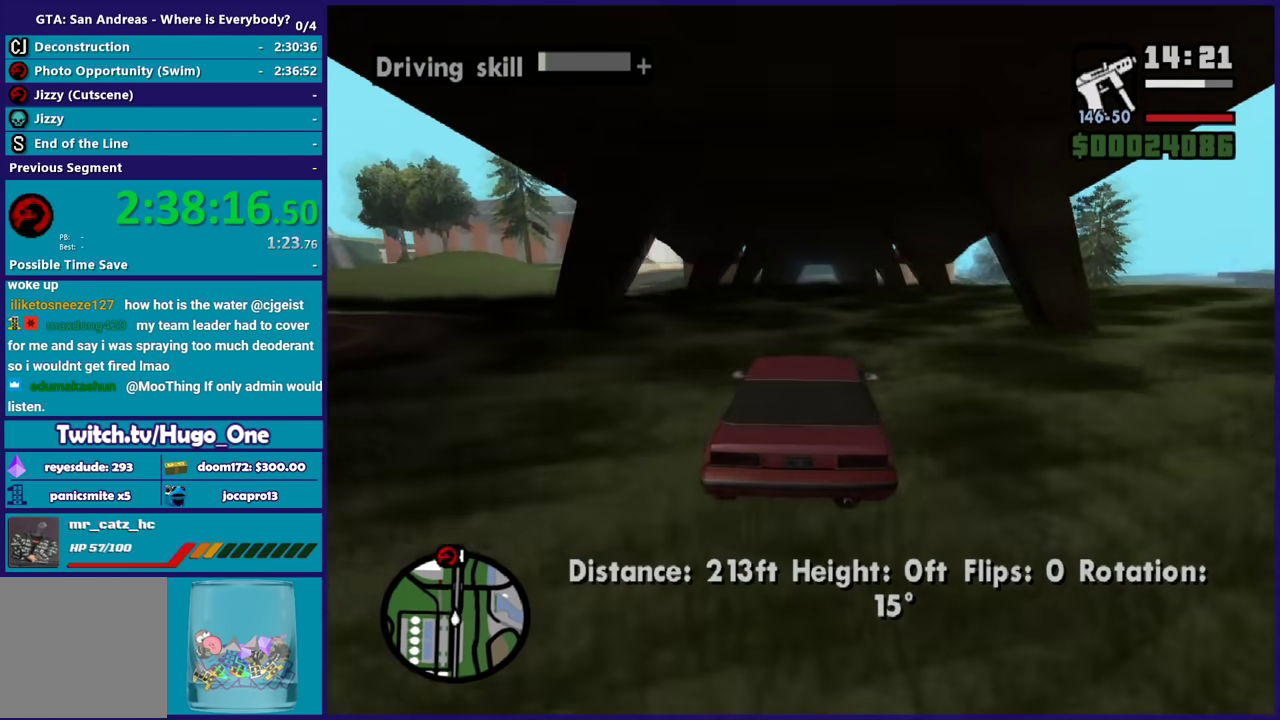
{"buttons": ["R2"], "left_stick": "up-left", "right_stick": "down", "events": [[234, "right_stick", "down"], [434, "left_stick", "up-left"]]}
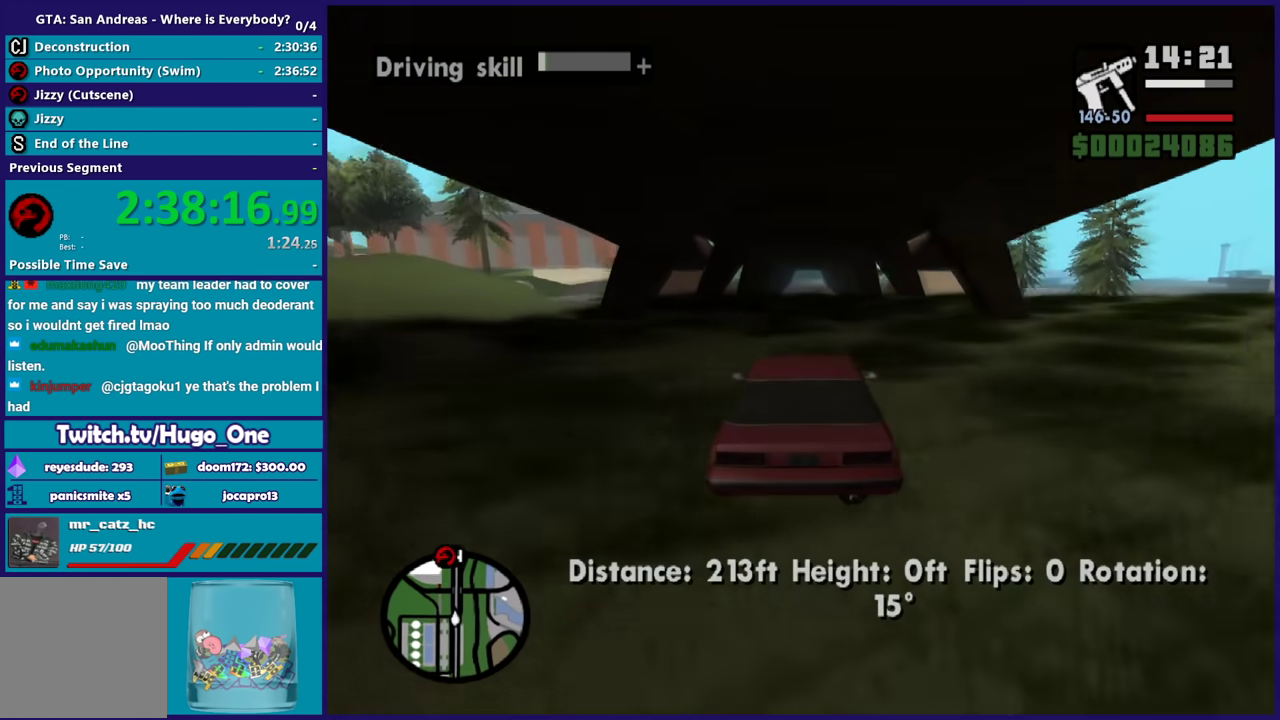
{"buttons": ["R2"], "left_stick": "center", "right_stick": "center", "events": [[67, "left_stick", "down-right"], [100, "right_stick", "center"], [133, "left_stick", "center"]]}
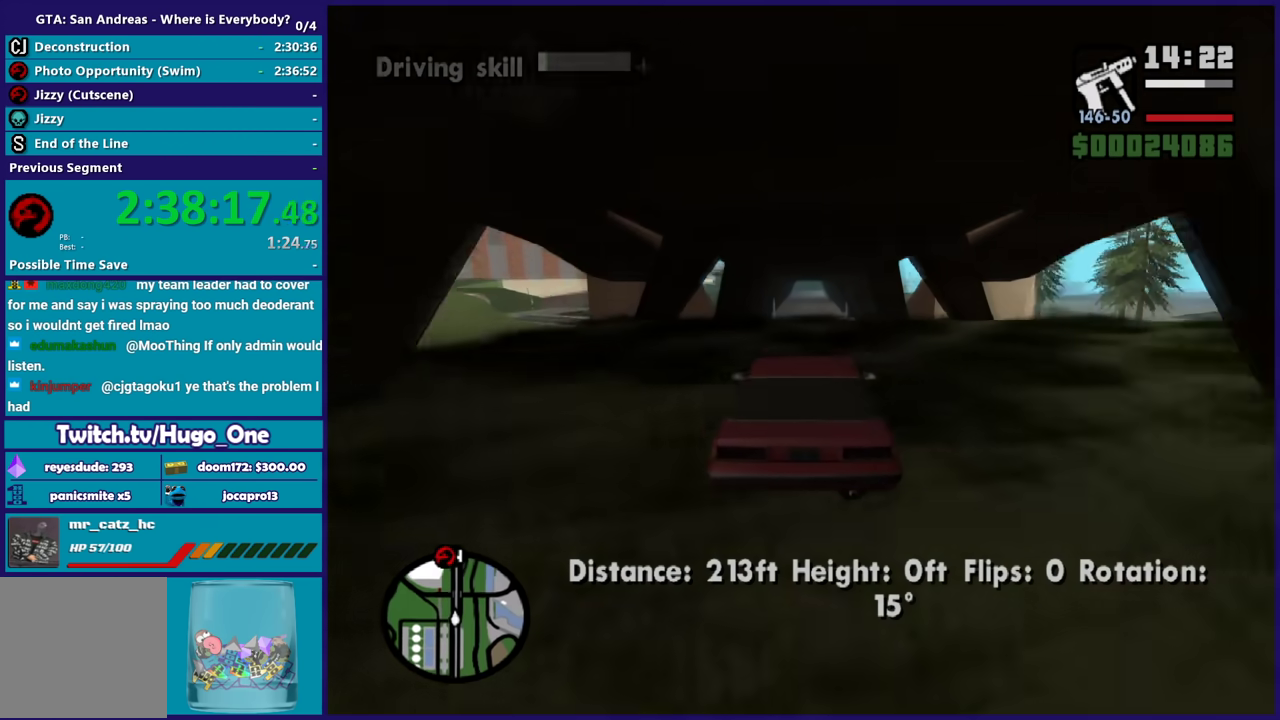
{"buttons": ["R2"], "left_stick": "down-right", "right_stick": "down-left", "events": [[100, "right_stick", "down"], [401, "right_stick", "down-left"], [434, "left_stick", "down-right"]]}
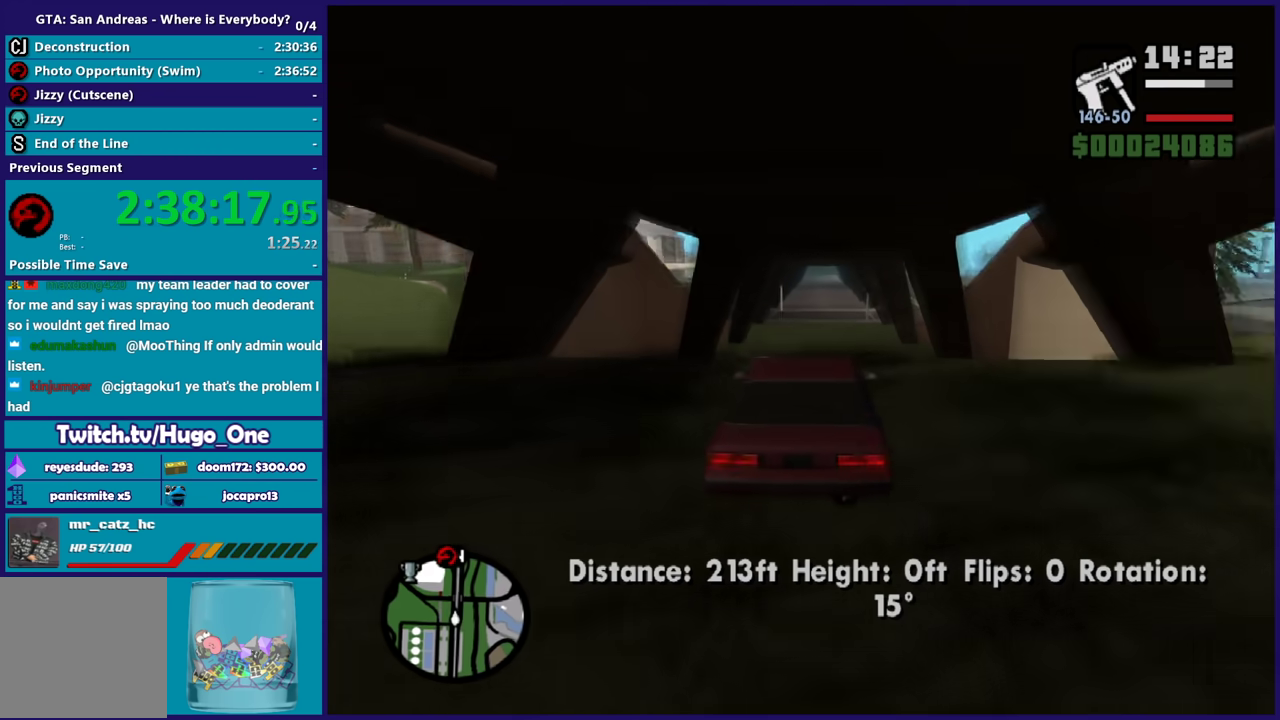
{"buttons": ["R2"], "left_stick": "down", "right_stick": "down-left", "events": [[33, "left_stick", "down"], [33, "right_stick", "center"], [167, "right_stick", "down-left"], [300, "right_stick", "center"], [400, "right_stick", "down-left"]]}
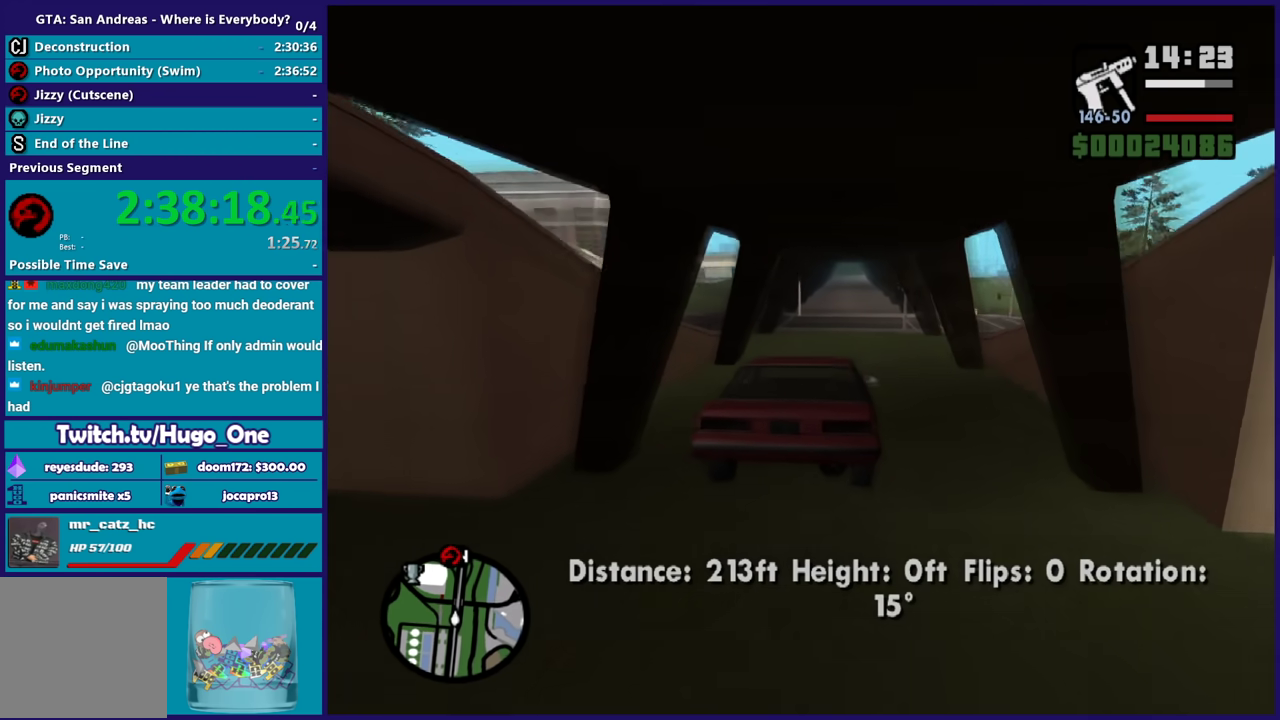
{"buttons": ["R2"], "left_stick": "down", "right_stick": "center", "events": [[100, "right_stick", "center"], [200, "right_stick", "down-left"], [367, "right_stick", "center"]]}
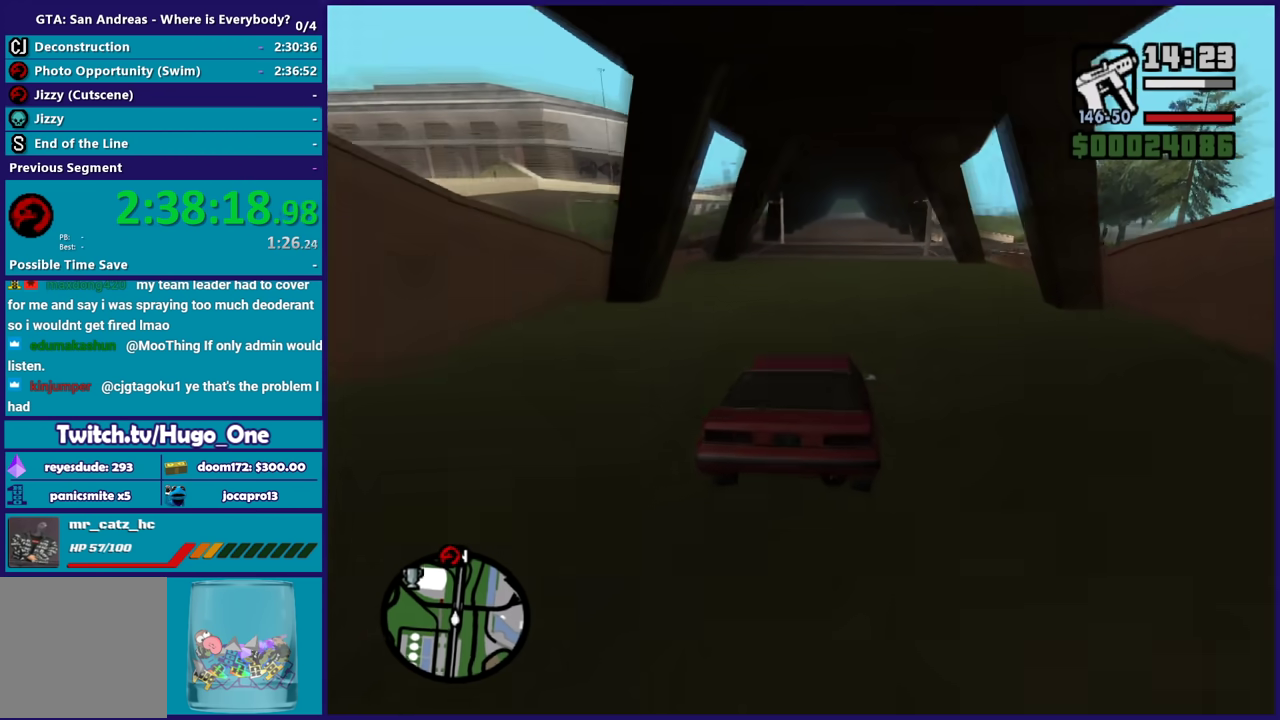
{"buttons": ["R2"], "left_stick": "down-right", "right_stick": "center", "events": [[67, "left_stick", "center"], [301, "right_stick", "down"], [401, "left_stick", "down-right"], [501, "right_stick", "center"]]}
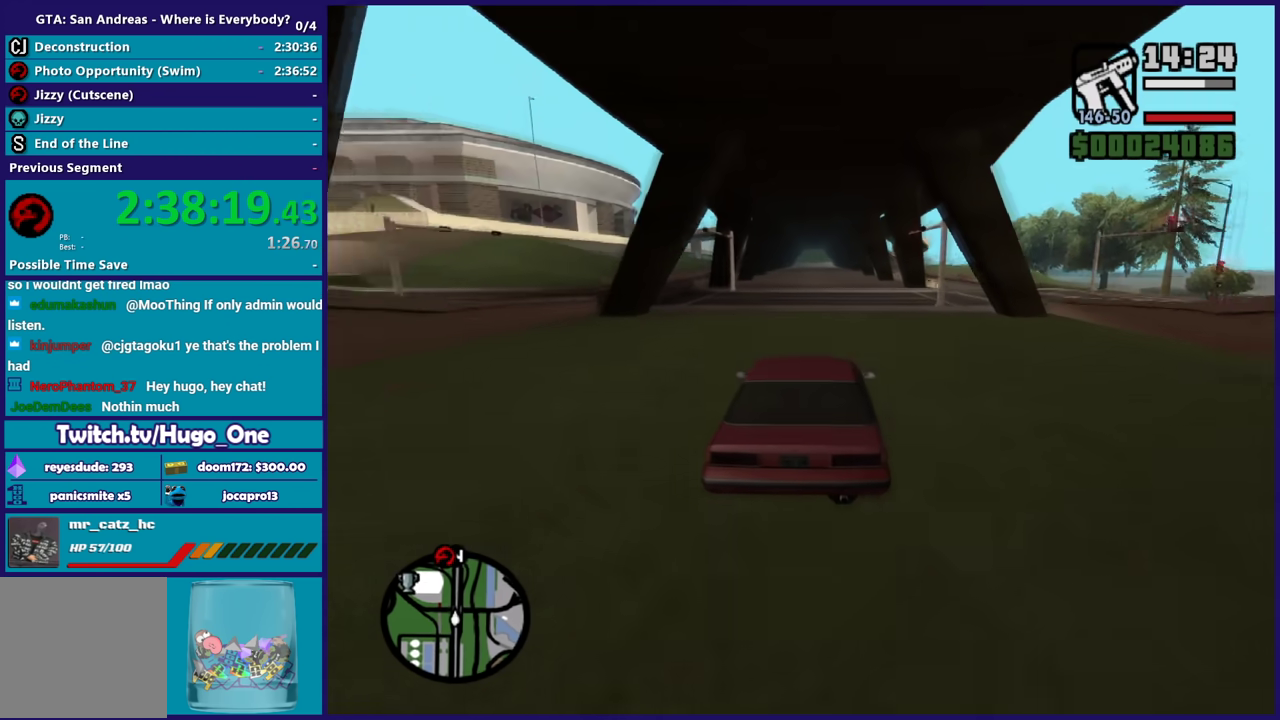
{"buttons": ["R2"], "left_stick": "center", "right_stick": "down", "events": [[33, "left_stick", "center"], [100, "right_stick", "down"], [167, "right_stick", "down-left"], [267, "left_stick", "up-left"], [267, "right_stick", "down"], [400, "left_stick", "center"]]}
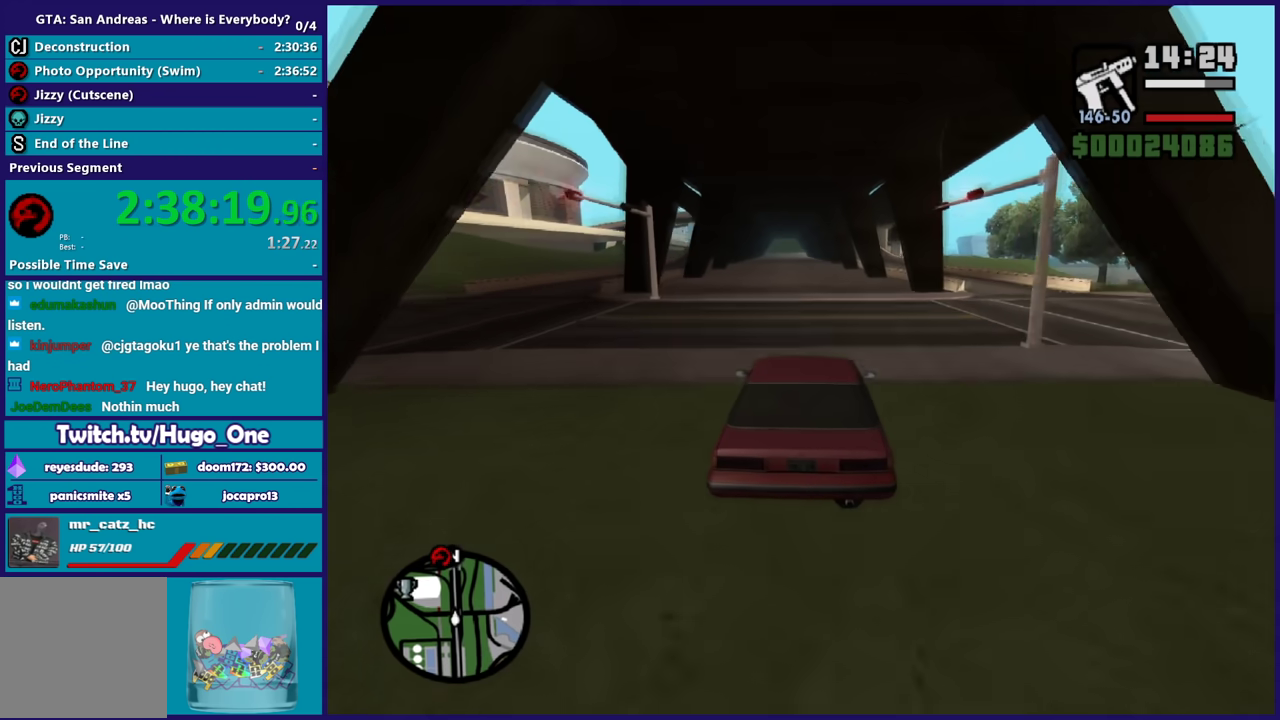
{"buttons": ["R2"], "left_stick": "center", "right_stick": "down-left", "events": [[333, "left_stick", "up-left"], [500, "left_stick", "center"], [500, "right_stick", "down-left"]]}
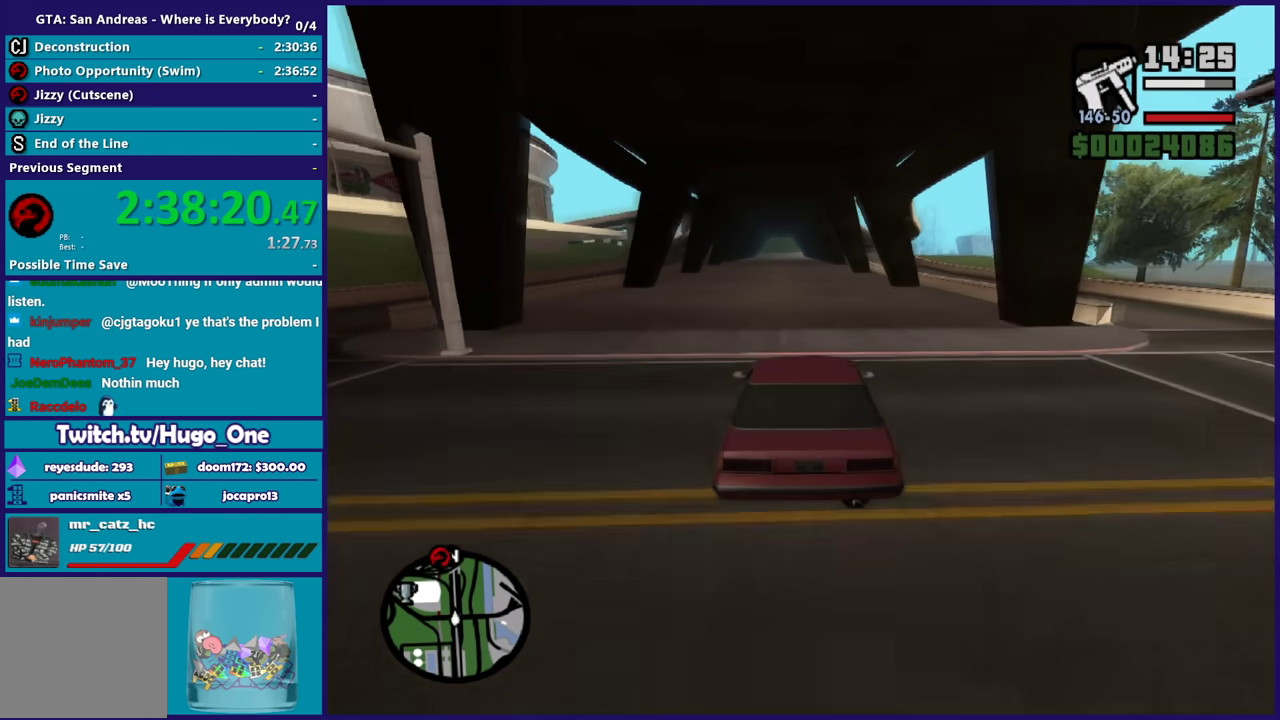
{"buttons": ["R2"], "left_stick": "center", "right_stick": "down-left", "events": []}
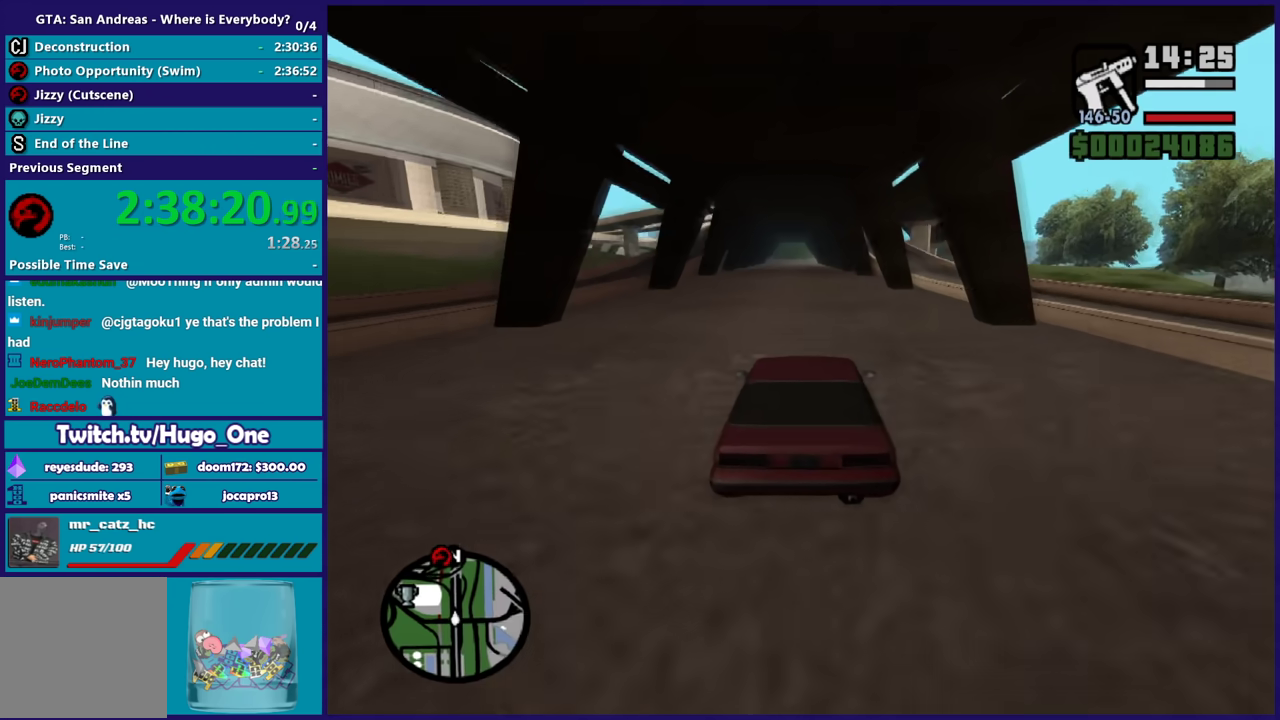
{"buttons": ["R2"], "left_stick": "down-right", "right_stick": "down-left", "events": [[101, "left_stick", "down-right"], [167, "left_stick", "center"], [434, "left_stick", "down-right"]]}
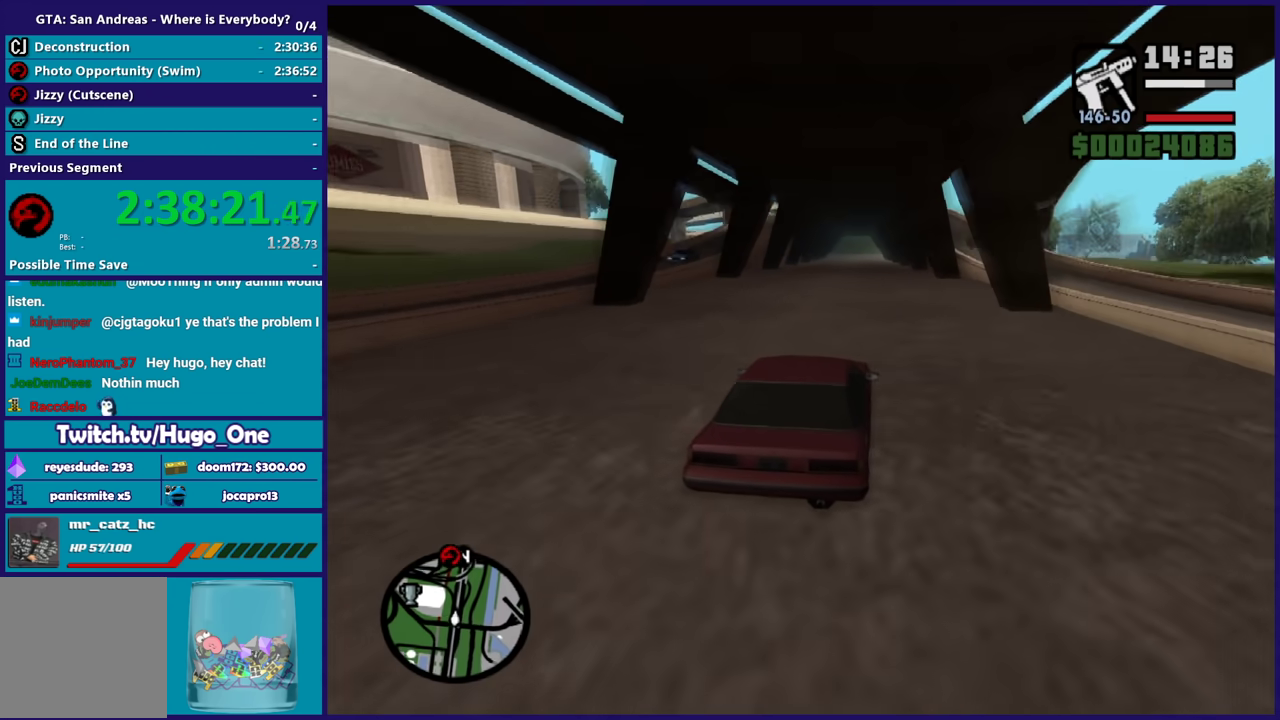
{"buttons": ["R2"], "left_stick": "center", "right_stick": "left", "events": [[33, "left_stick", "center"], [100, "left_stick", "up-left"], [267, "left_stick", "down-right"], [334, "right_stick", "left"], [400, "left_stick", "center"]]}
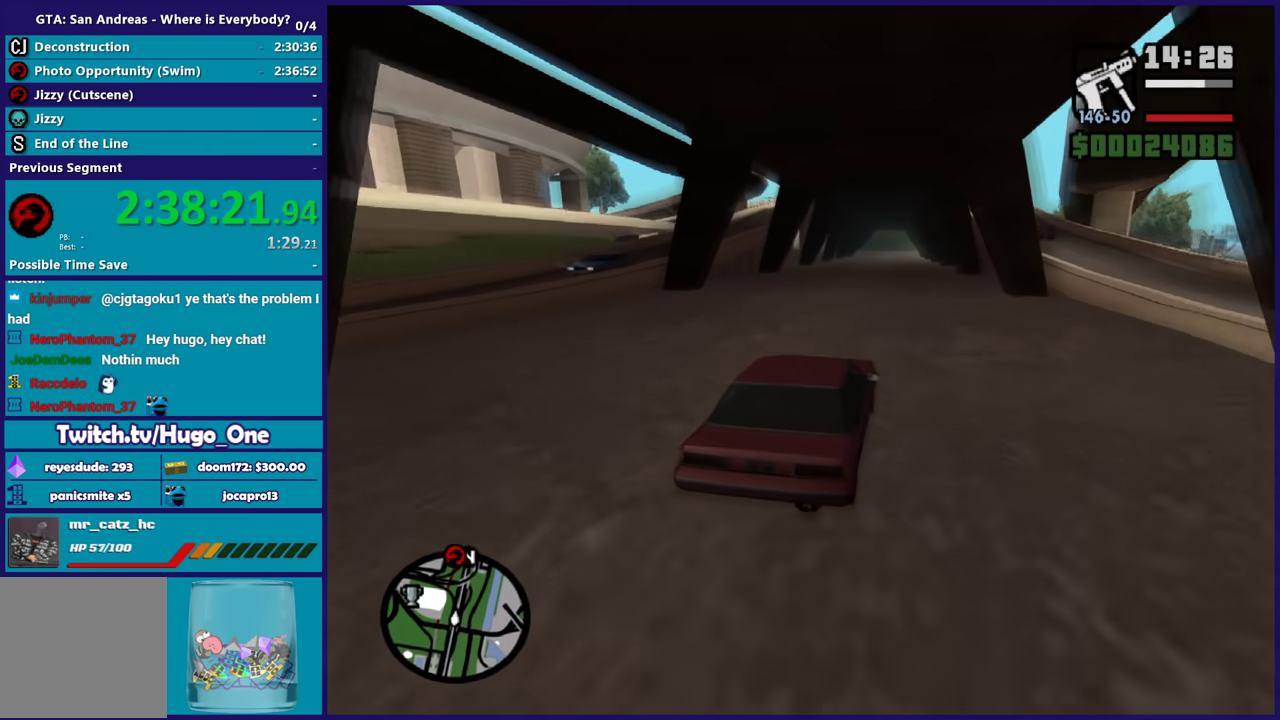
{"buttons": ["R2"], "left_stick": "center", "right_stick": "down-left", "events": [[166, "right_stick", "down-left"], [300, "left_stick", "down-right"], [400, "left_stick", "center"]]}
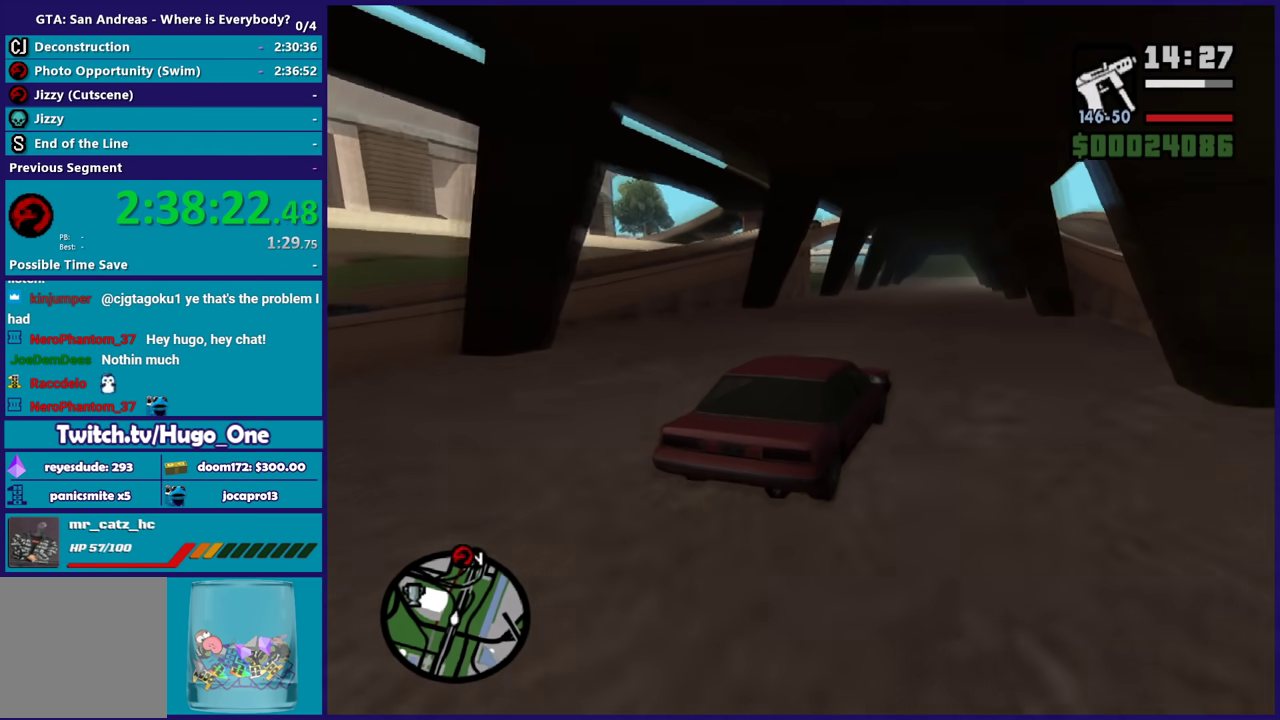
{"buttons": ["R2"], "left_stick": "center", "right_stick": "down-left", "events": []}
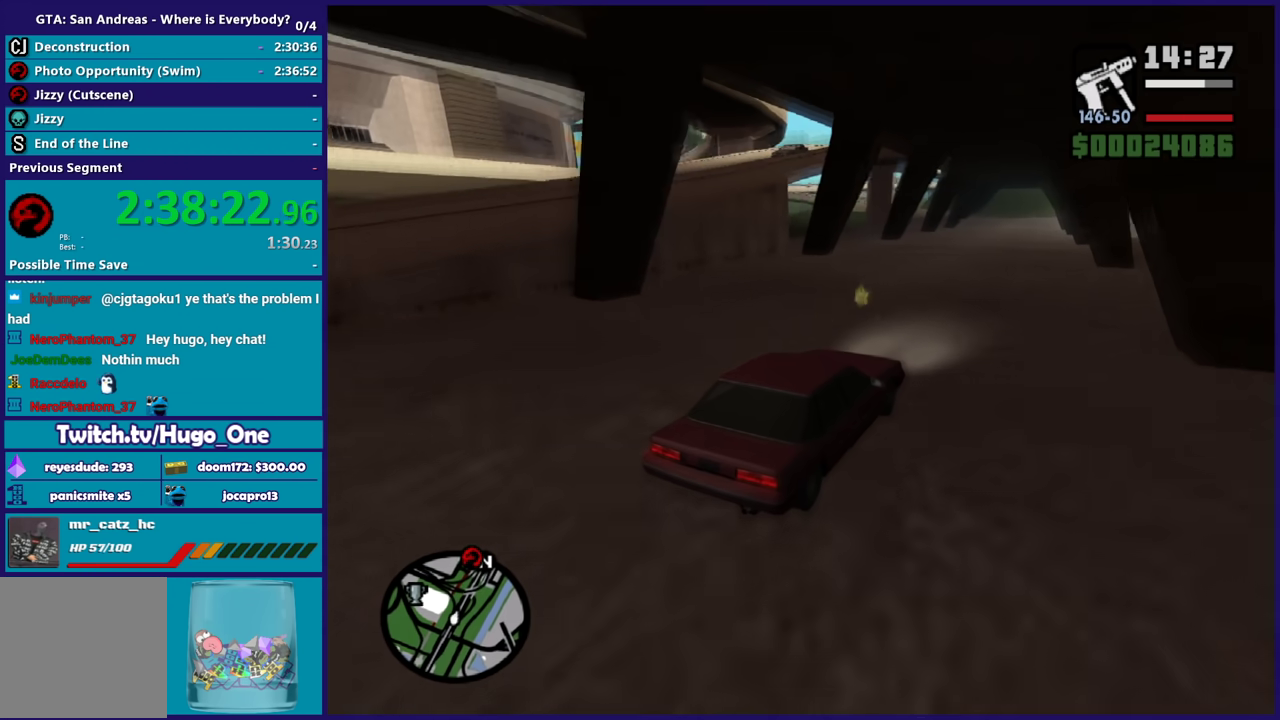
{"buttons": [], "left_stick": "left", "right_stick": "down-left", "events": [[66, "left_stick", "left"], [233, "left_stick", "center"], [300, "left_stick", "left"], [367, "R2", "up"]]}
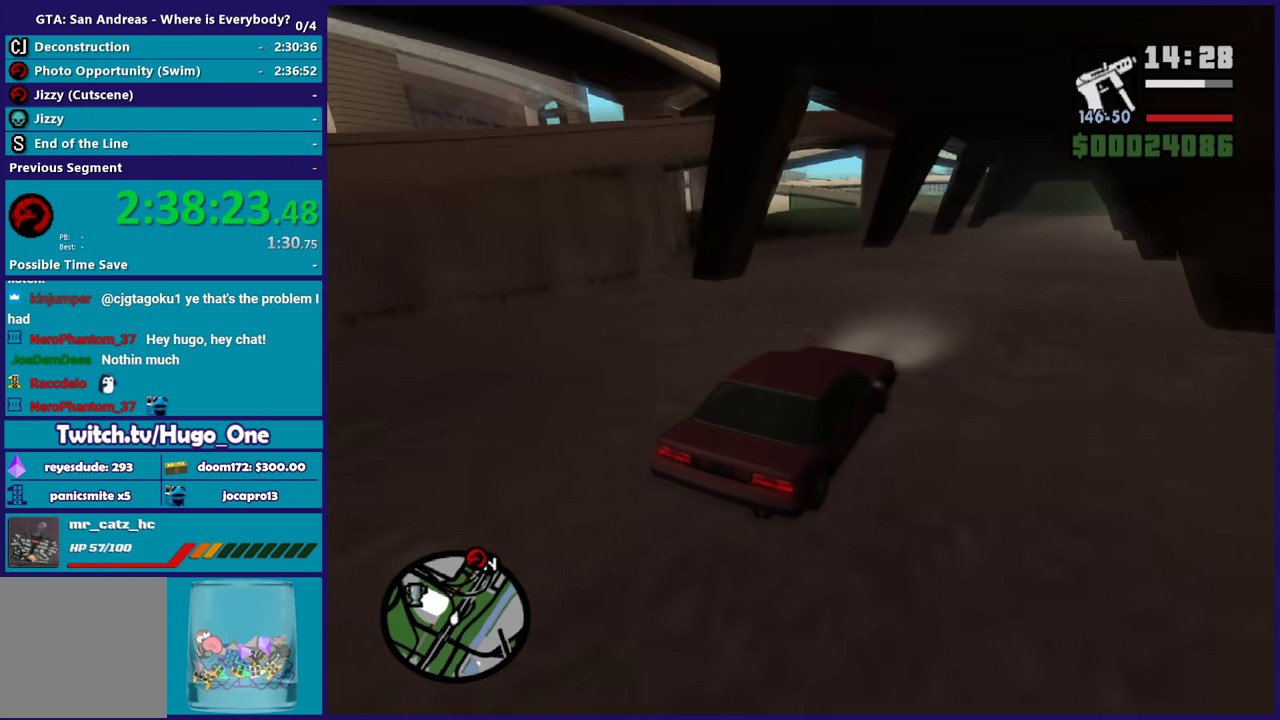
{"buttons": ["L3"], "left_stick": "left", "right_stick": "down-left", "events": [[167, "L3", "down"]]}
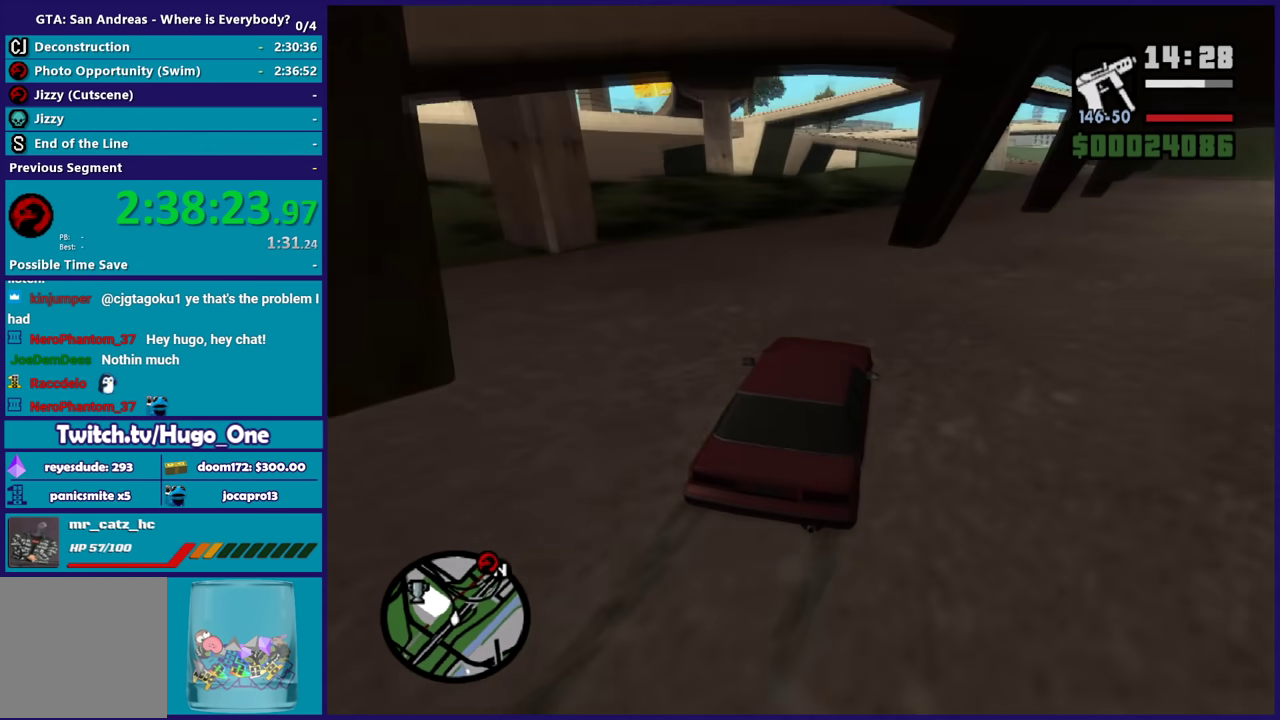
{"buttons": ["R2"], "left_stick": "right", "right_stick": "down-left"}